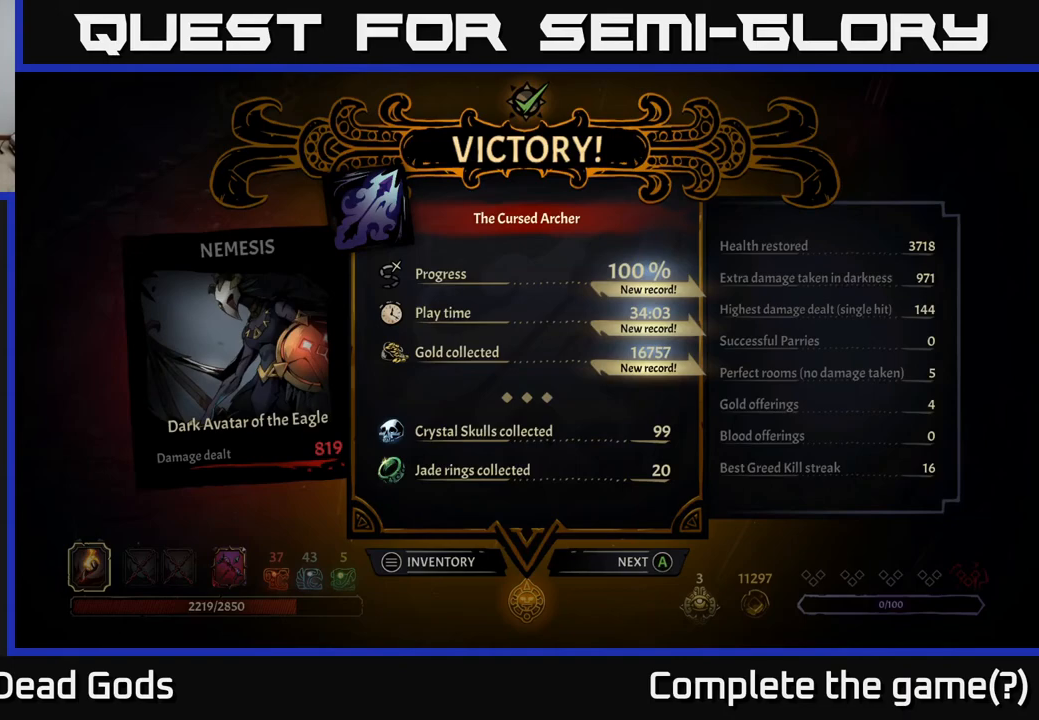
Gameplay with a controller (Xbox layout); each line is a JSON object with the inputs held at the frame after it. "events" lists button and stick changes between this image and that frame as [ms after this image, input, new state], when the widget could be followed in between.
{"buttons": [], "left_stick": "center", "right_stick": "center", "events": [[50, "A", "down"], [117, "A", "up"]]}
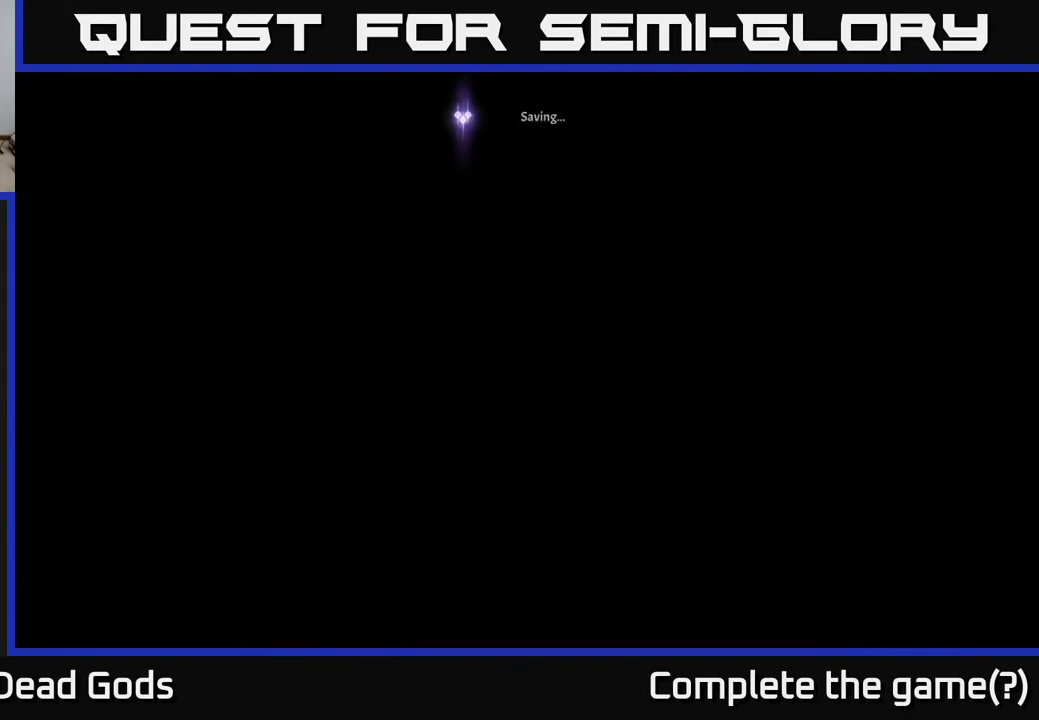
{"buttons": [], "left_stick": "center", "right_stick": "center", "events": []}
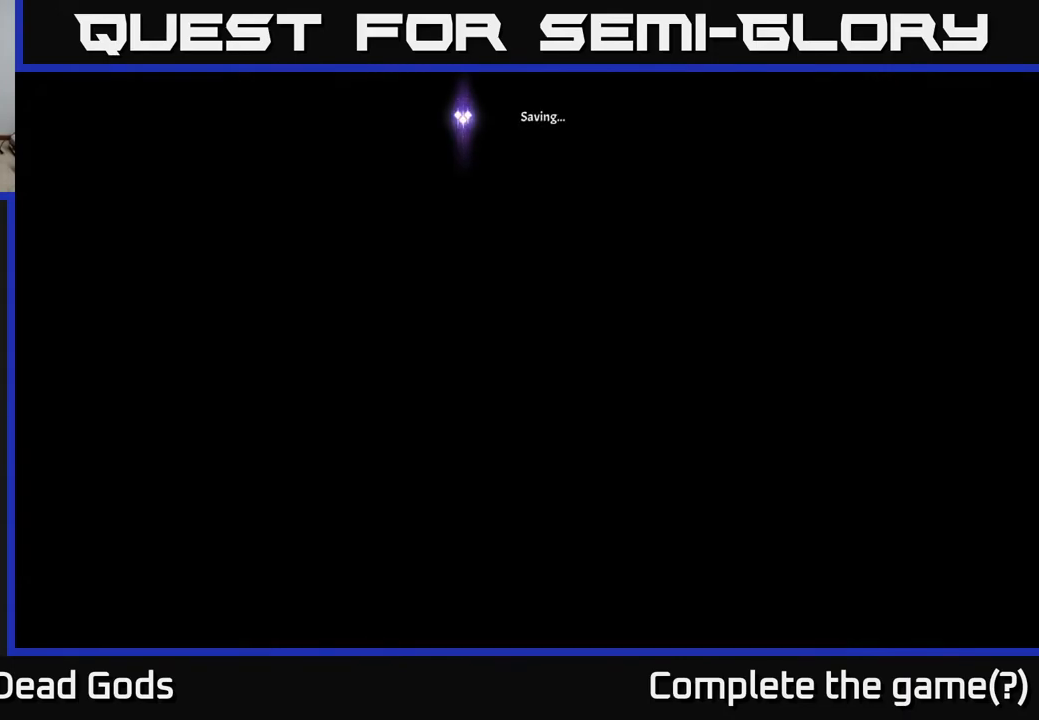
{"buttons": [], "left_stick": "center", "right_stick": "center", "events": []}
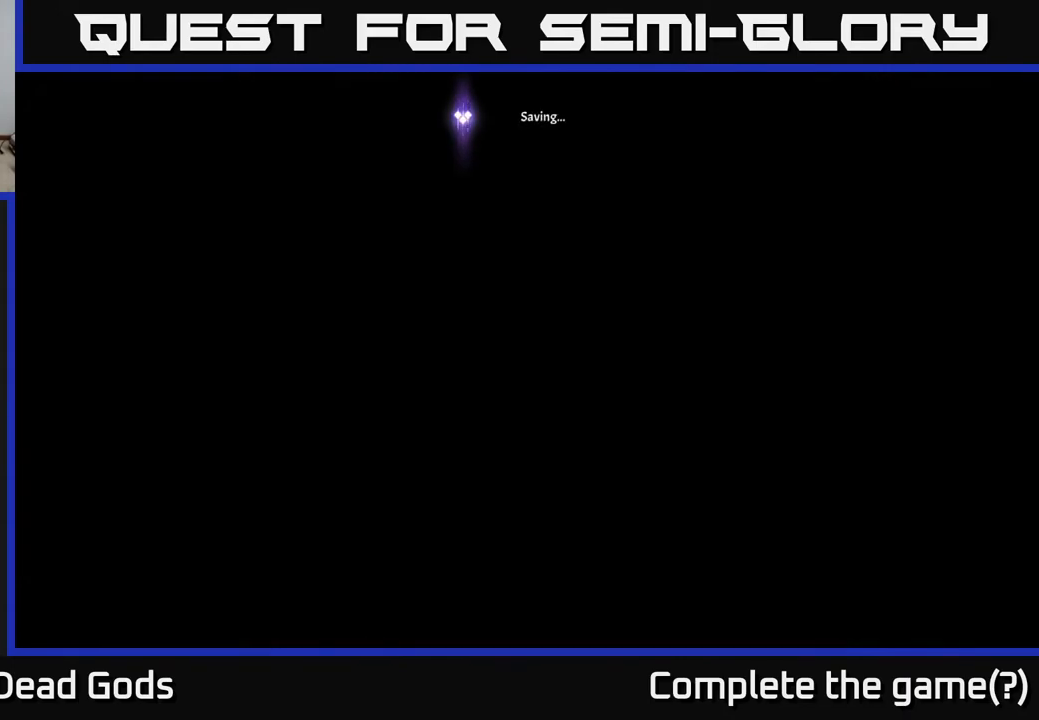
{"buttons": [], "left_stick": "center", "right_stick": "center", "events": []}
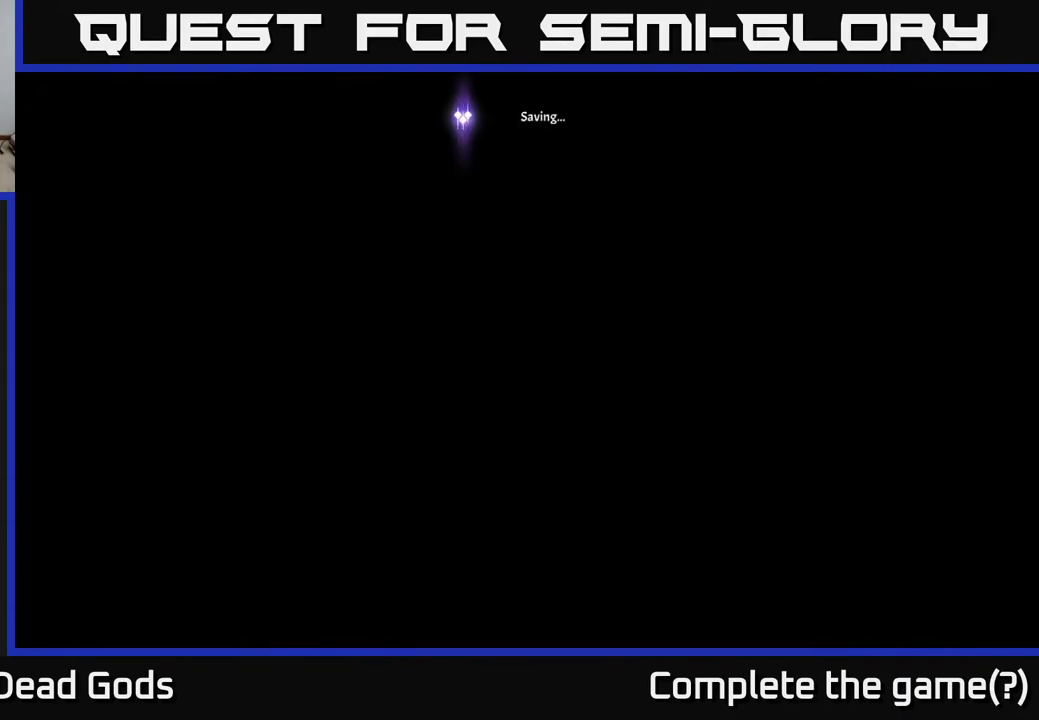
{"buttons": [], "left_stick": "center", "right_stick": "center", "events": []}
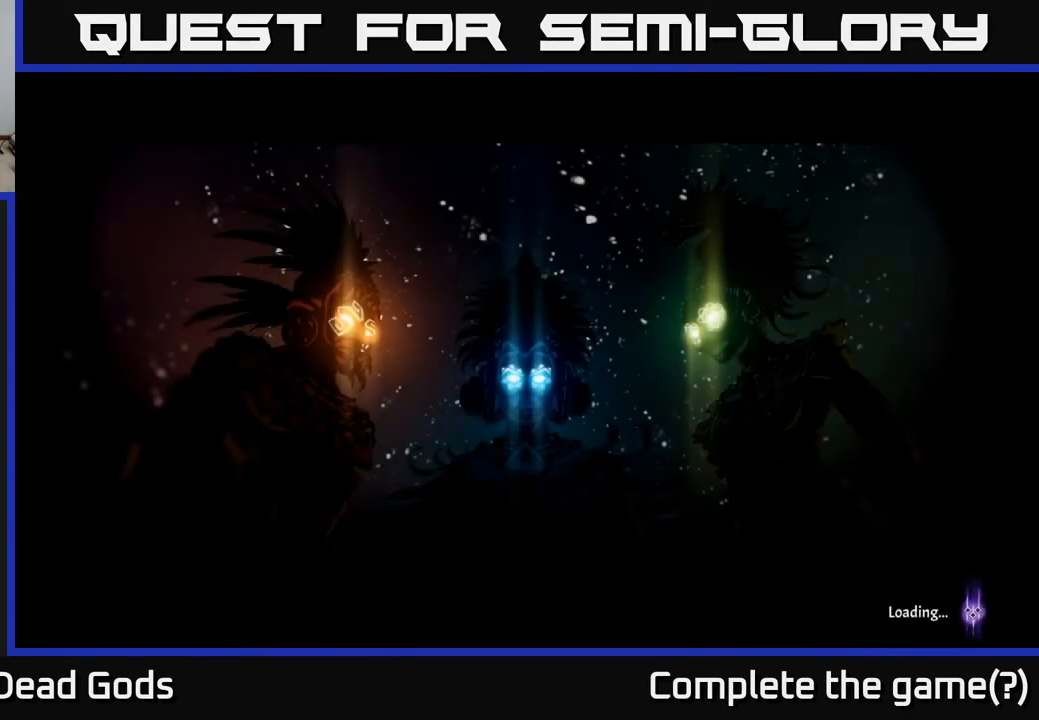
{"buttons": [], "left_stick": "center", "right_stick": "center", "events": []}
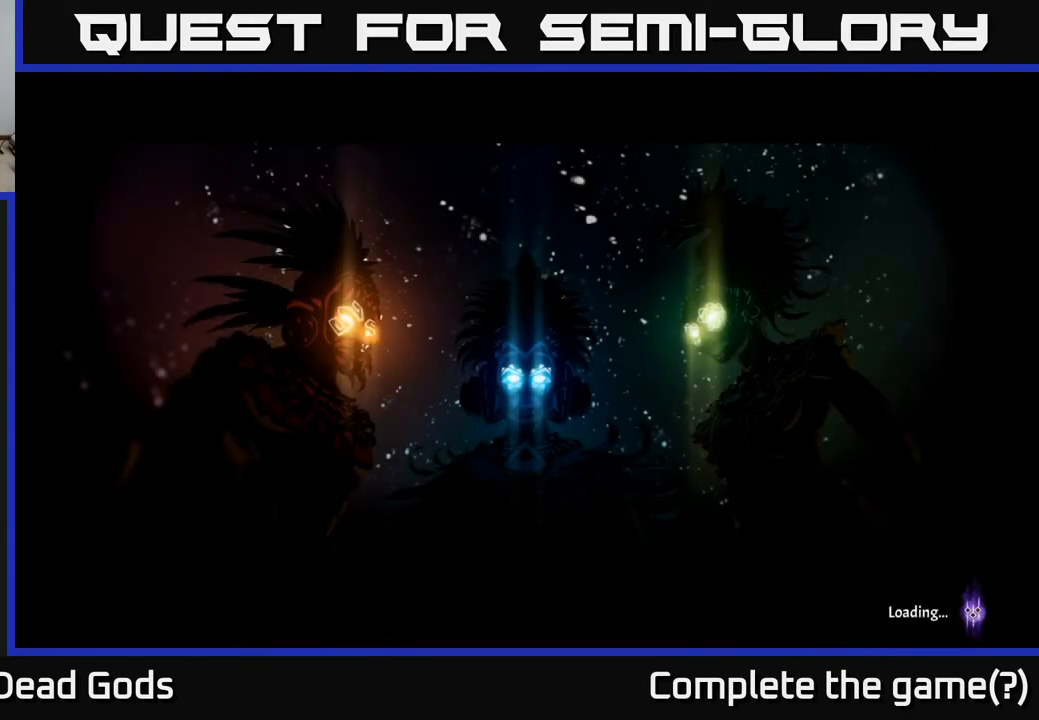
{"buttons": [], "left_stick": "center", "right_stick": "center", "events": []}
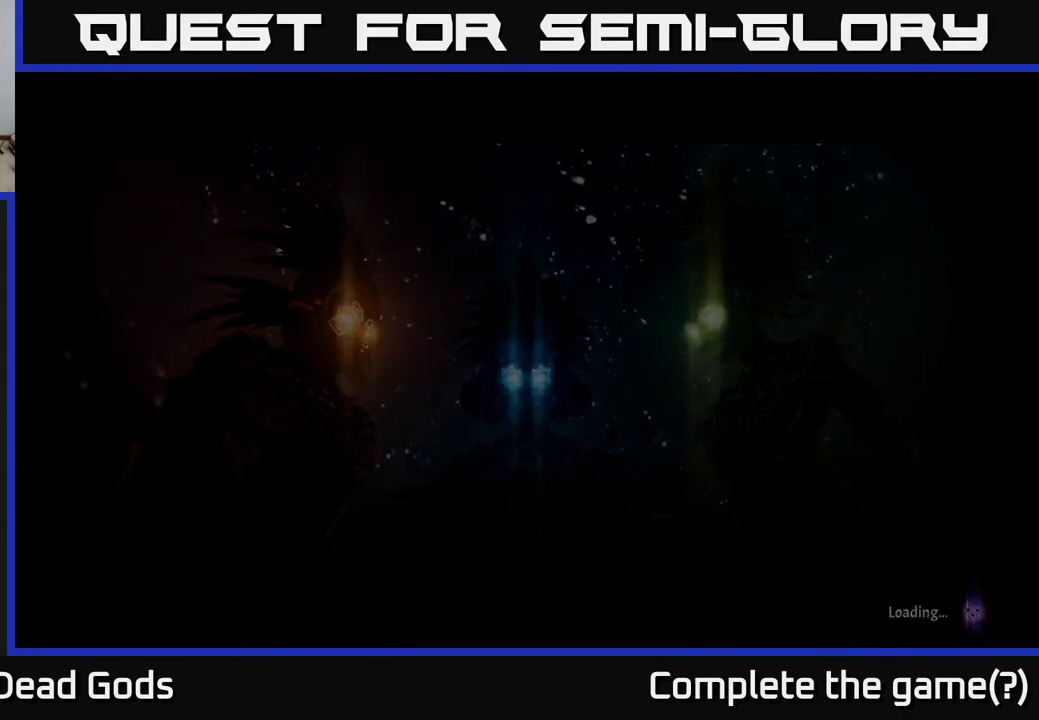
{"buttons": [], "left_stick": "center", "right_stick": "center", "events": []}
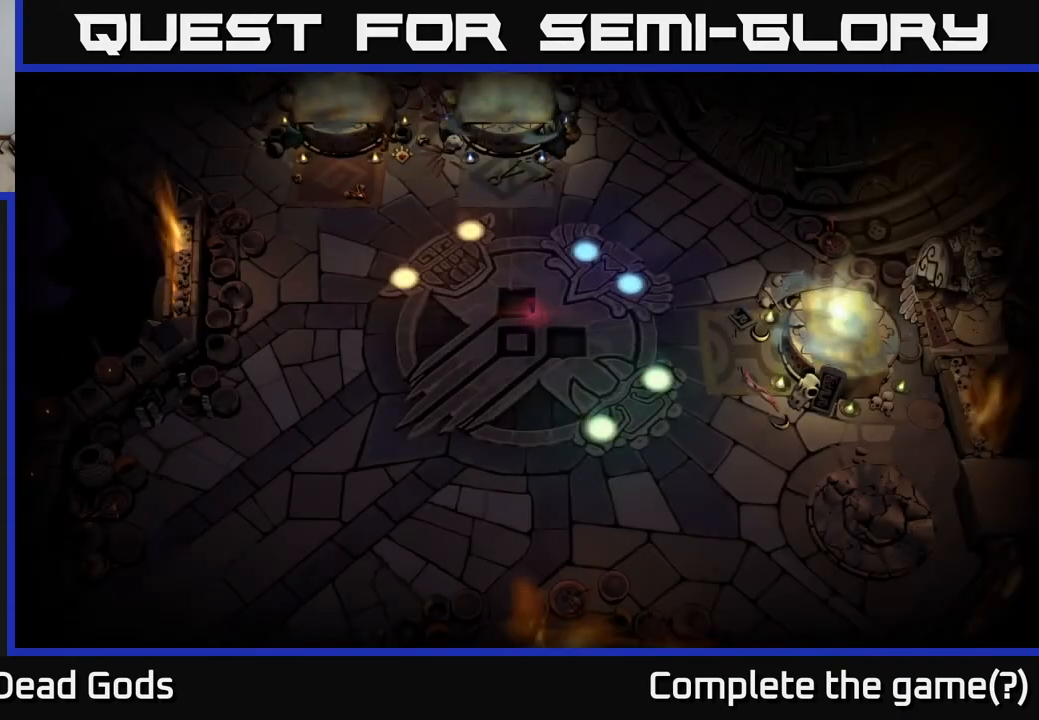
{"buttons": [], "left_stick": "center", "right_stick": "center", "events": []}
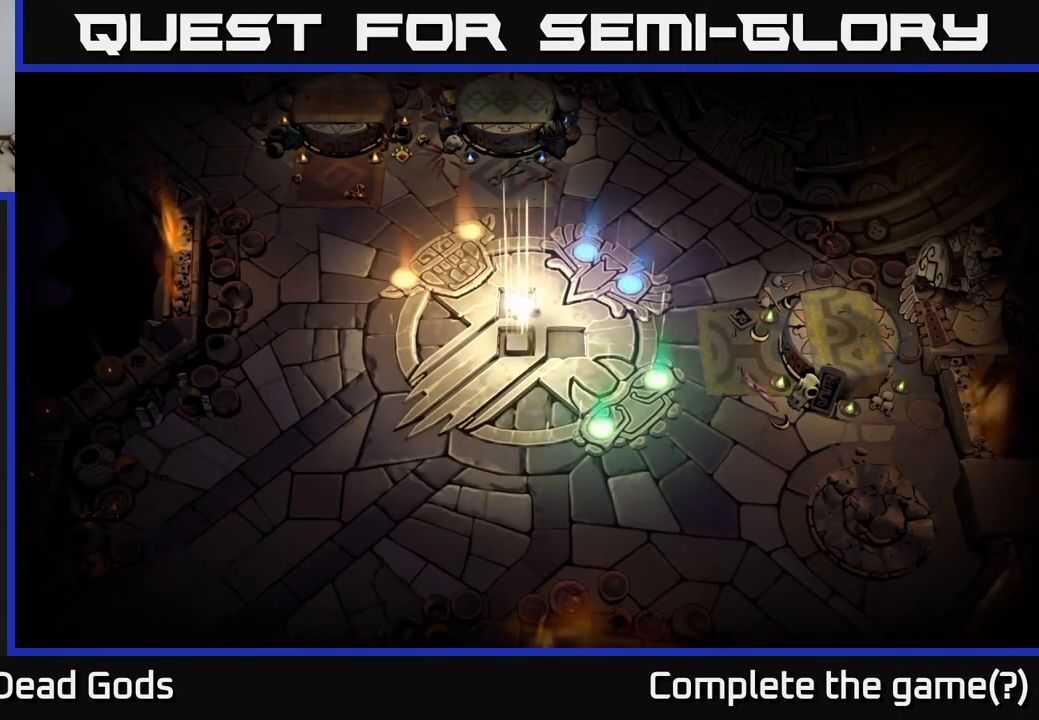
{"buttons": [], "left_stick": "up", "right_stick": "center", "events": [[433, "left_stick", "up"]]}
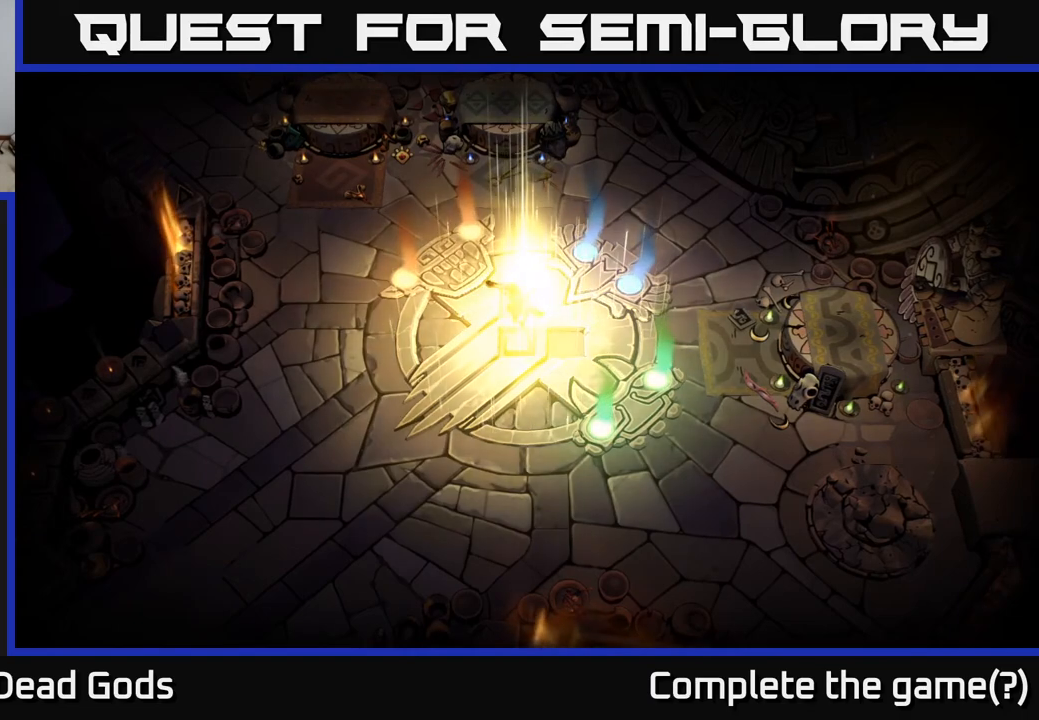
{"buttons": [], "left_stick": "center", "right_stick": "center", "events": [[33, "left_stick", "up-right"], [400, "left_stick", "center"]]}
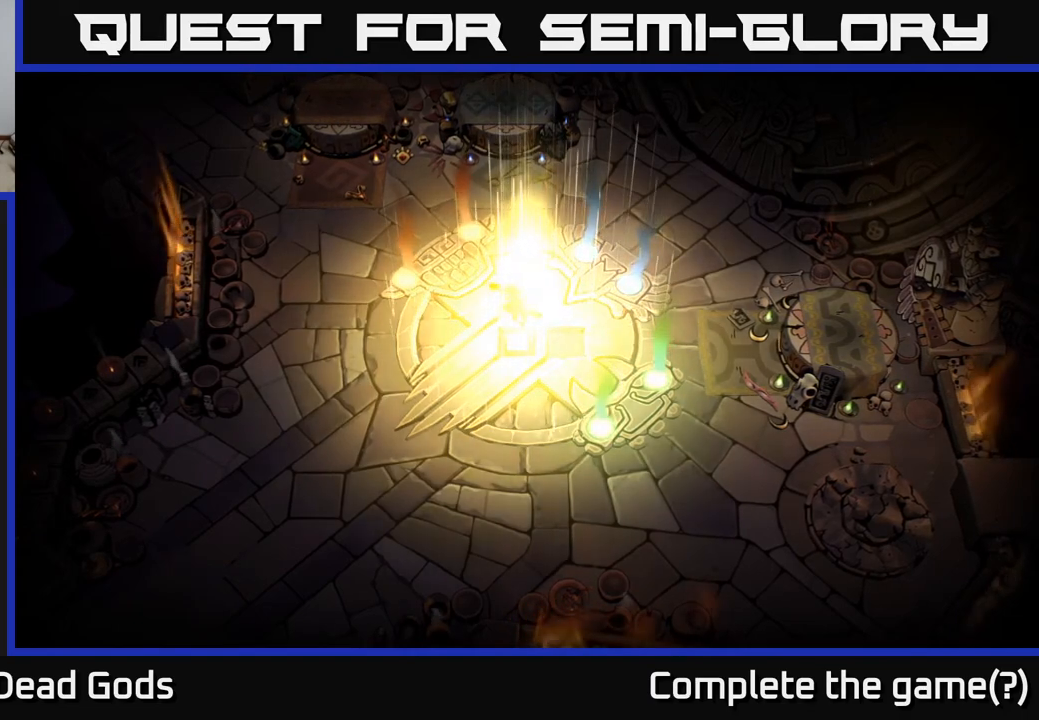
{"buttons": [], "left_stick": "center", "right_stick": "center", "events": [[100, "left_stick", "left"], [333, "left_stick", "center"]]}
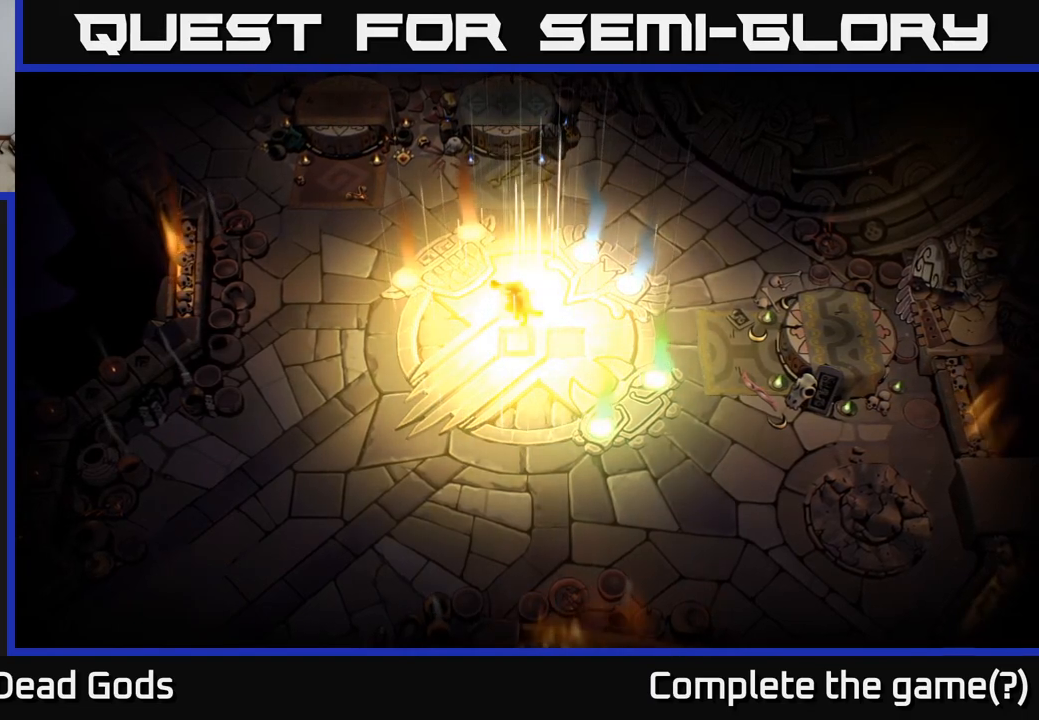
{"buttons": [], "left_stick": "up-right", "right_stick": "center", "events": [[183, "left_stick", "right"], [467, "left_stick", "up-right"]]}
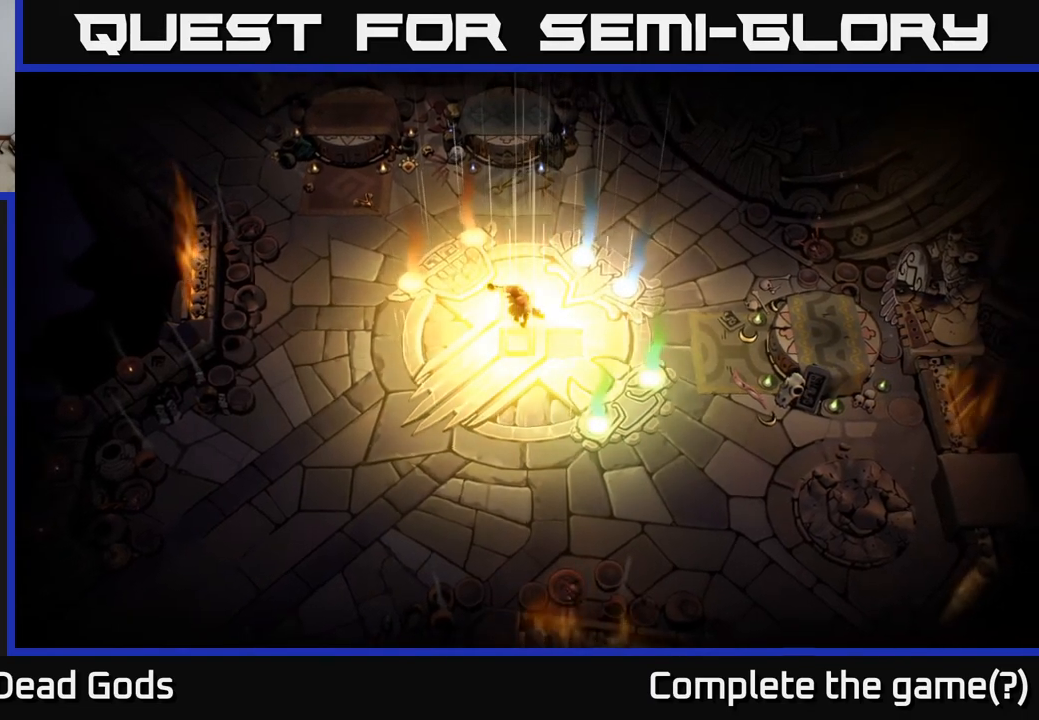
{"buttons": [], "left_stick": "up", "right_stick": "center", "events": [[167, "left_stick", "down"], [400, "left_stick", "center"], [500, "left_stick", "up"]]}
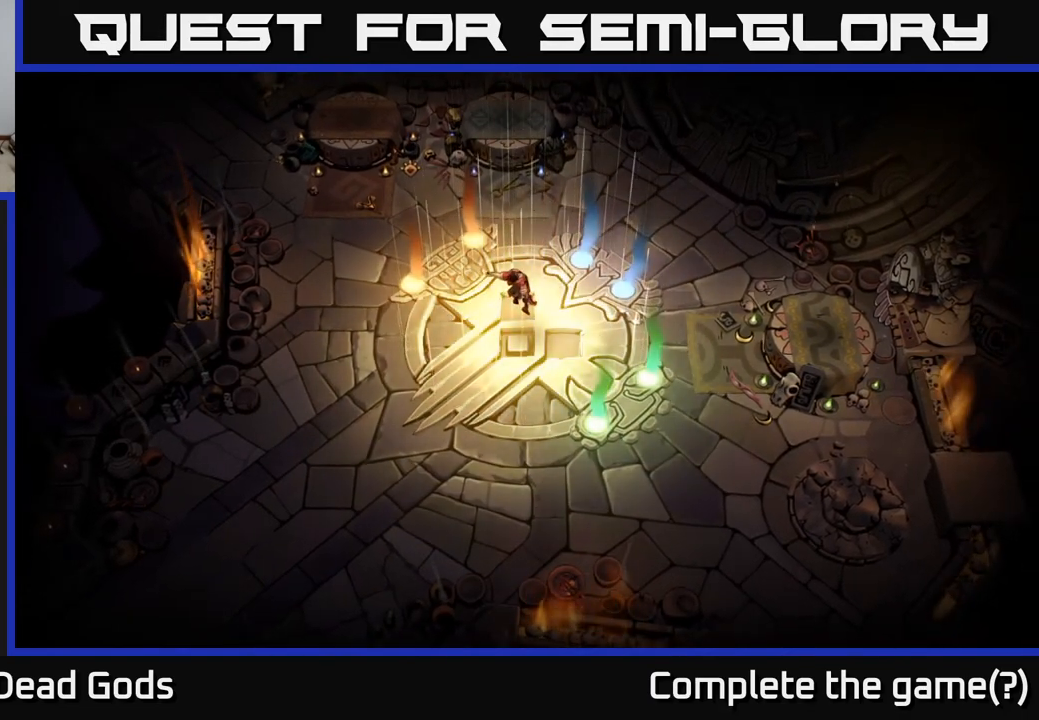
{"buttons": [], "left_stick": "center", "right_stick": "center", "events": [[67, "left_stick", "center"]]}
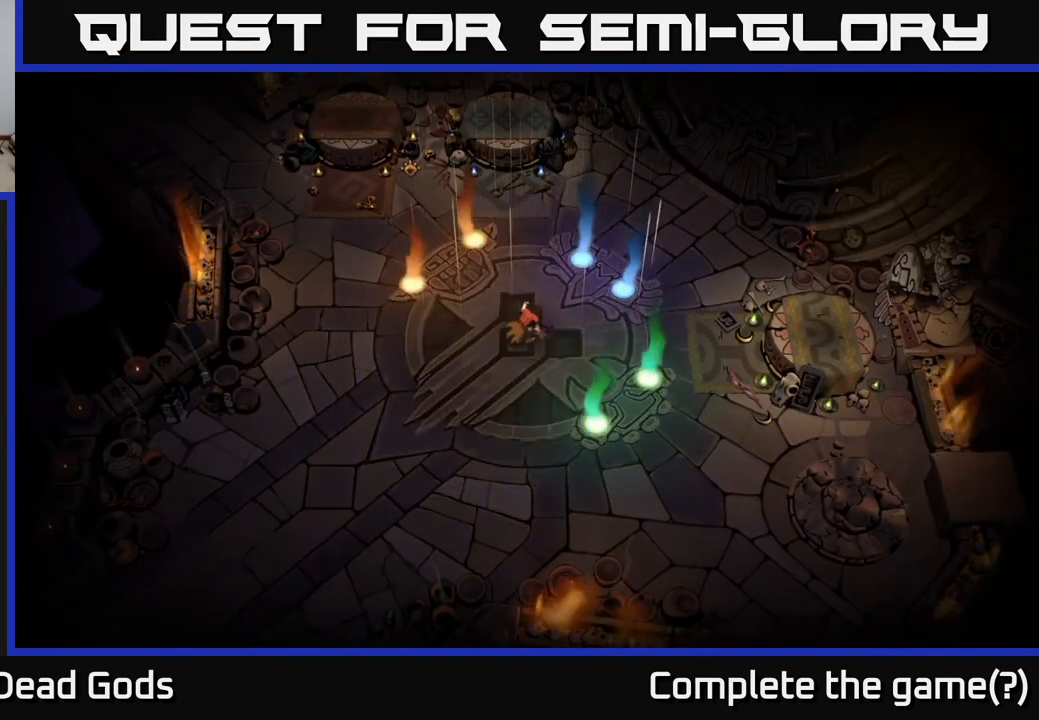
{"buttons": [], "left_stick": "left", "right_stick": "center", "events": [[367, "left_stick", "left"]]}
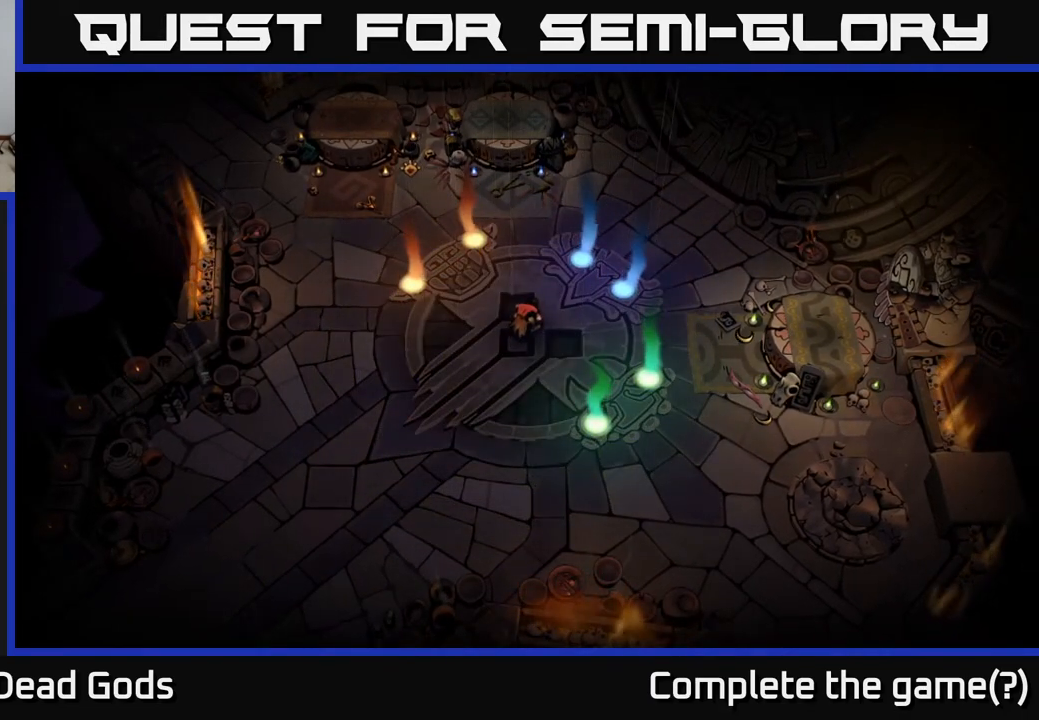
{"buttons": [], "left_stick": "center", "right_stick": "center", "events": [[117, "left_stick", "center"], [267, "left_stick", "up"], [400, "left_stick", "center"]]}
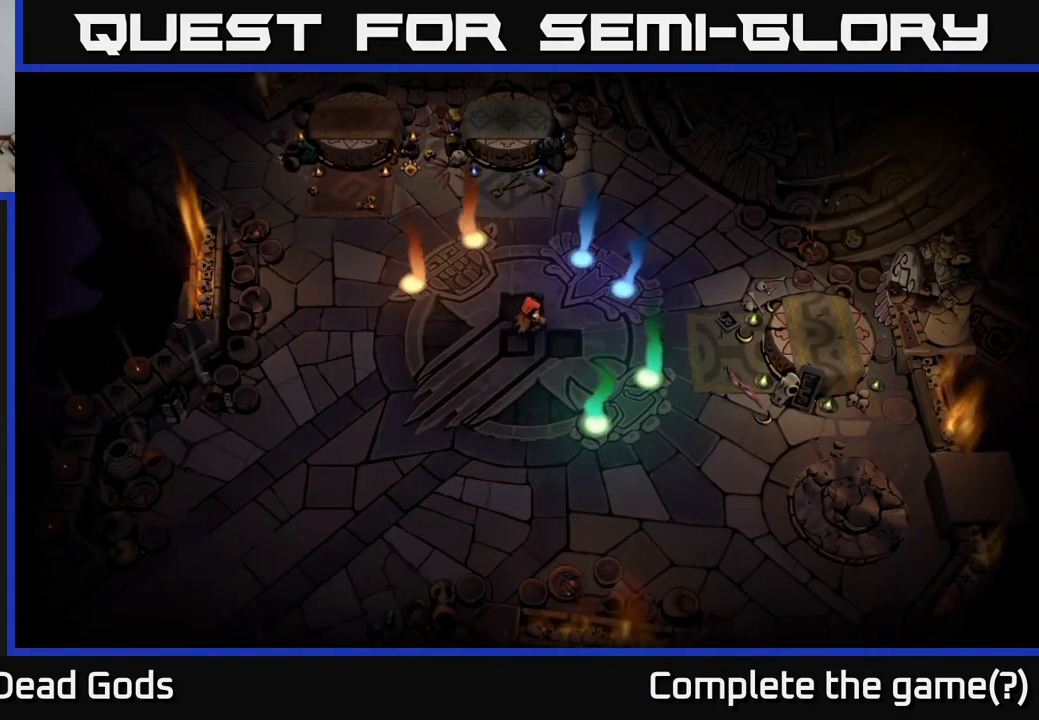
{"buttons": [], "left_stick": "center", "right_stick": "center", "events": []}
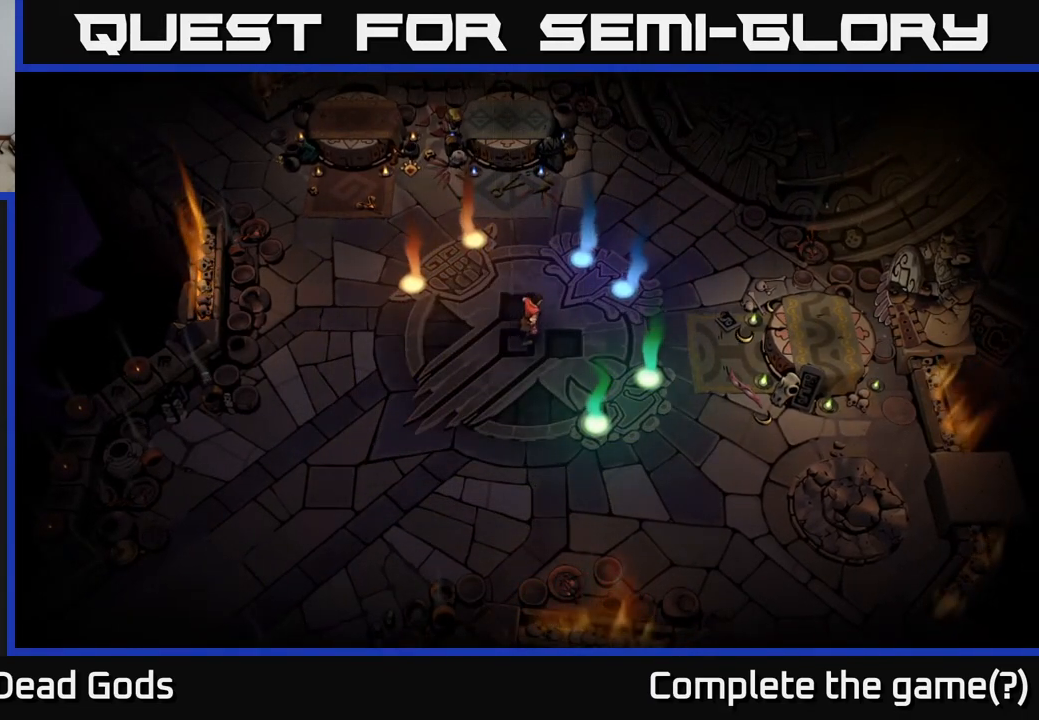
{"buttons": [], "left_stick": "center", "right_stick": "center", "events": []}
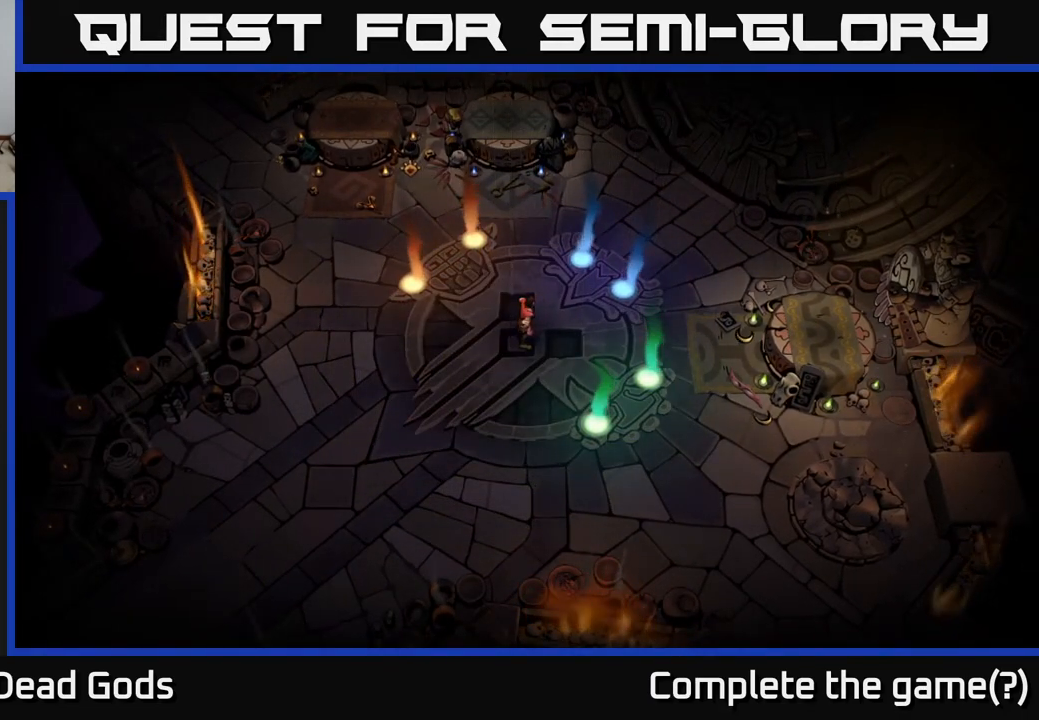
{"buttons": [], "left_stick": "center", "right_stick": "center", "events": [[267, "left_stick", "left"], [483, "left_stick", "center"]]}
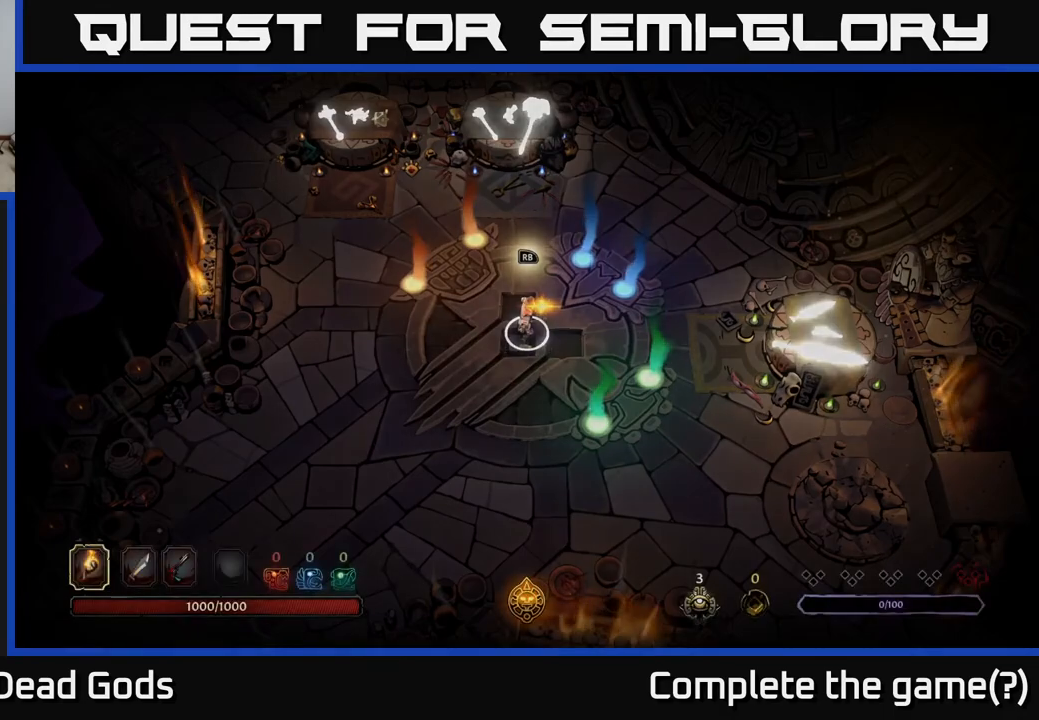
{"buttons": [], "left_stick": "center", "right_stick": "center", "events": []}
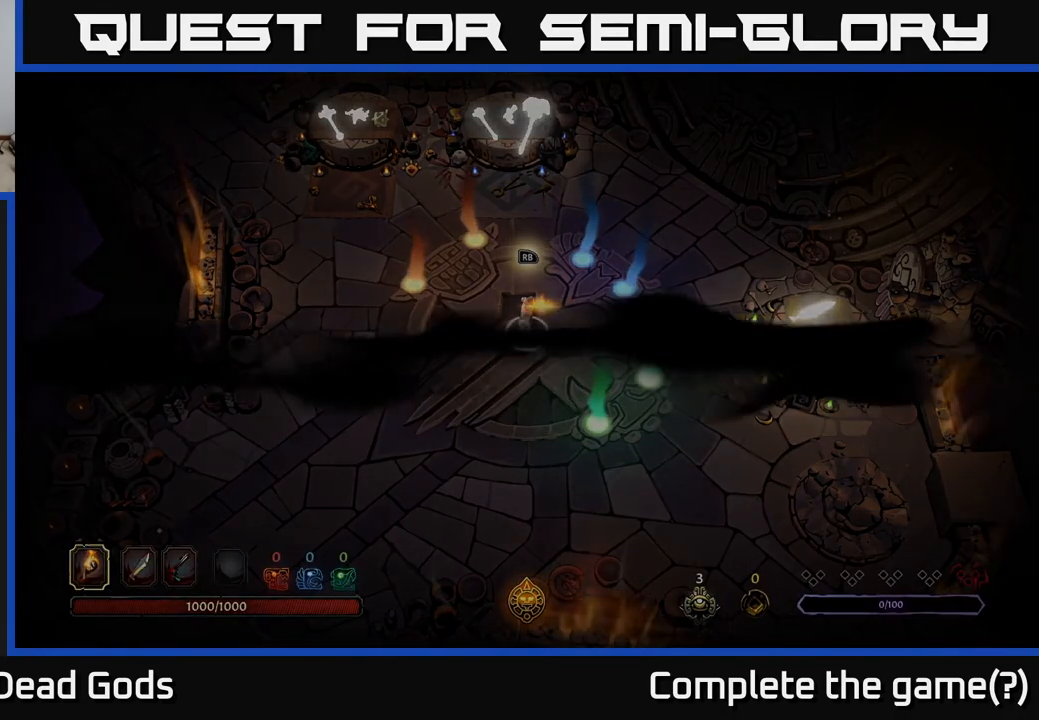
{"buttons": [], "left_stick": "center", "right_stick": "center", "events": []}
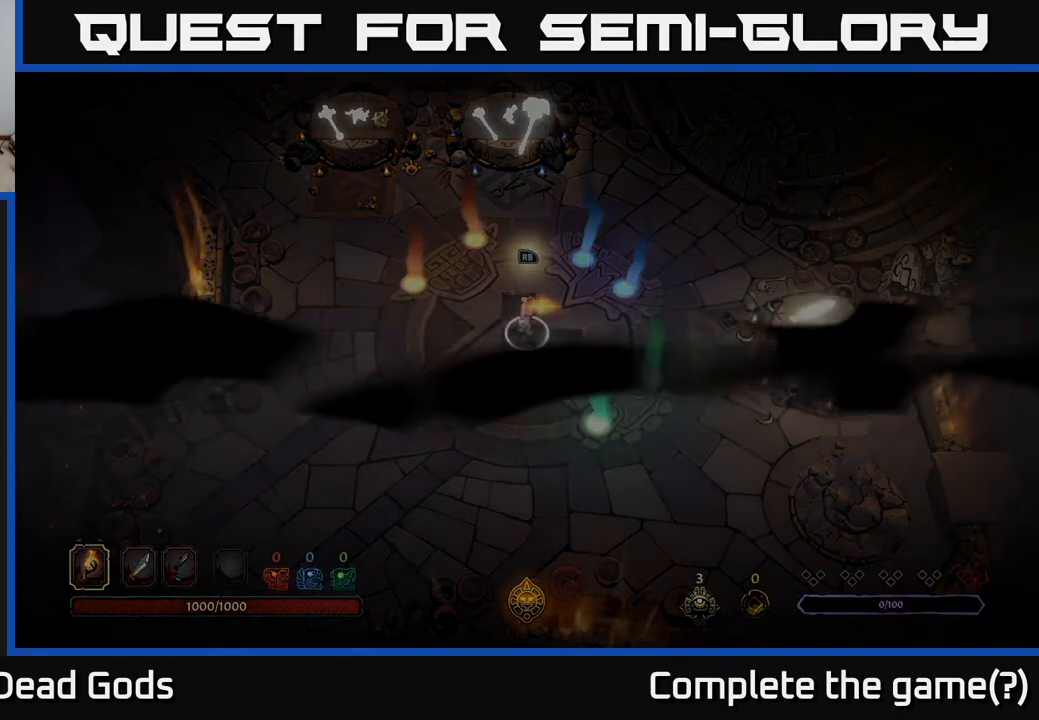
{"buttons": [], "left_stick": "center", "right_stick": "center", "events": []}
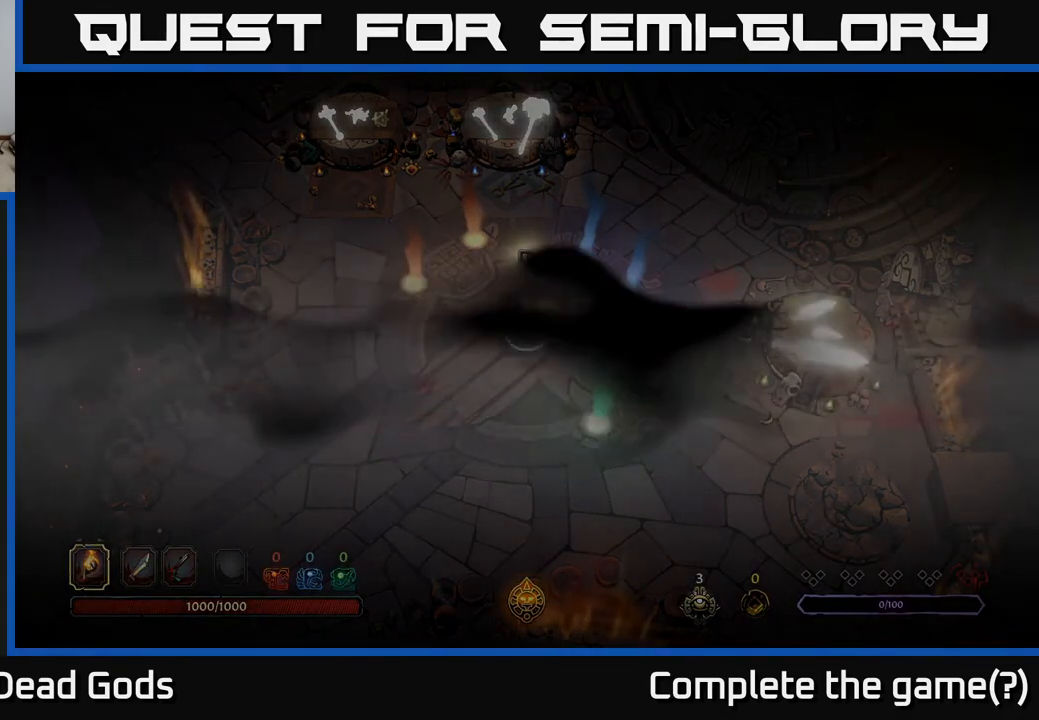
{"buttons": [], "left_stick": "center", "right_stick": "center", "events": []}
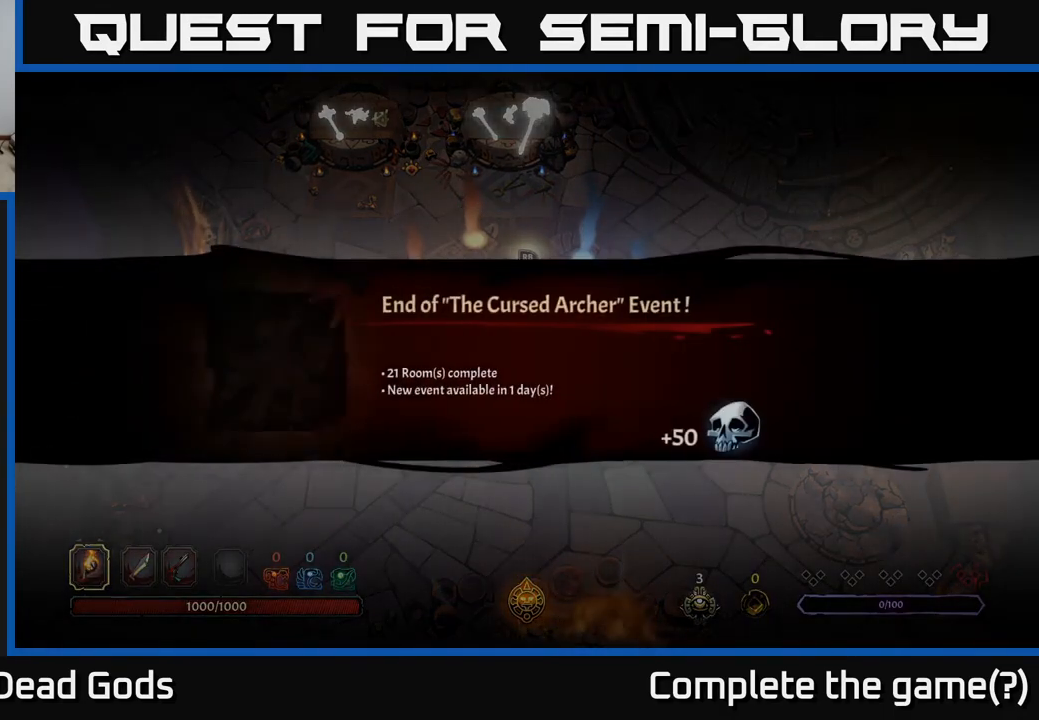
{"buttons": [], "left_stick": "center", "right_stick": "center", "events": [[450, "A", "down"], [500, "A", "up"]]}
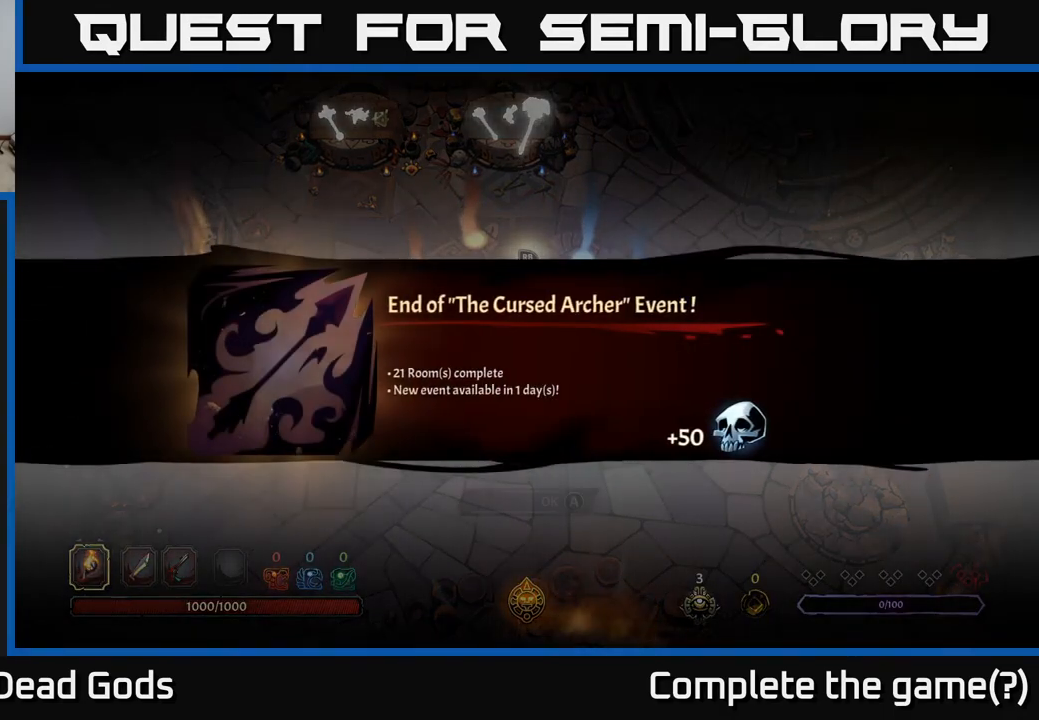
{"buttons": [], "left_stick": "center", "right_stick": "center", "events": []}